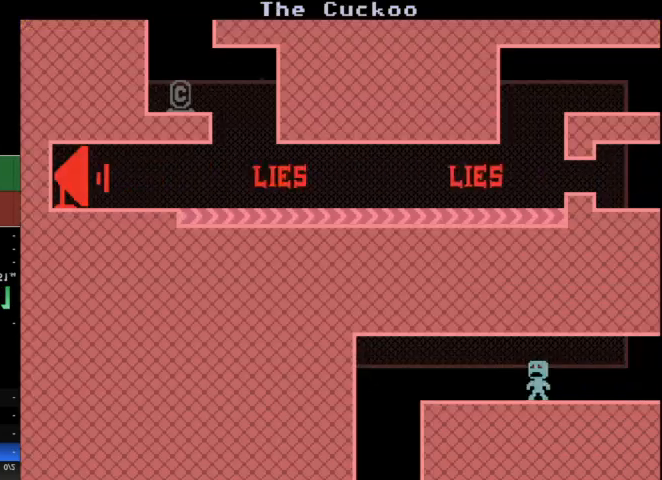
Gameplay with keyboard; each line is a JSON object with the keys held at the frame after it. "events" lists presses ("down") and releases ("up") of "a", "d", "r", "return", "s", "space" and "w" between this image and that frame as [ms after this image, input, new state], when the widget could be followed in between. No other keys are recorded. Mouse input is not recorded. Not read: other_keys.
{"keys": ["a"], "events": []}
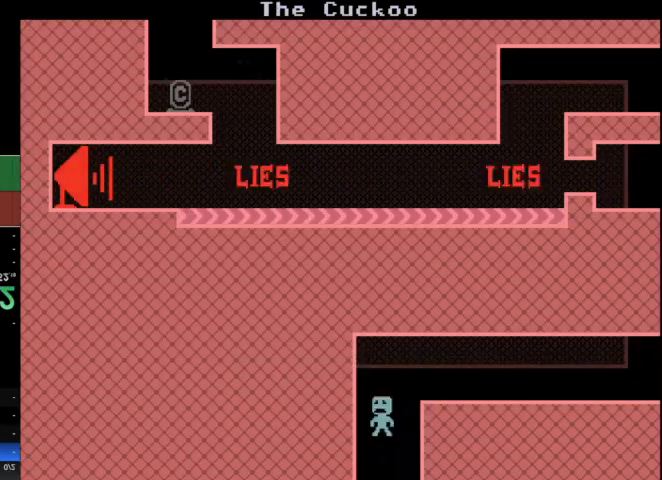
{"keys": [], "events": [[33, "a", "up"], [33, "d", "down"], [133, "d", "up"]]}
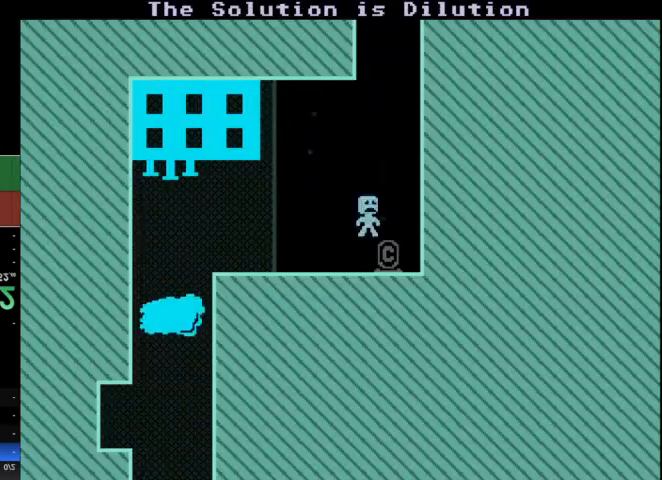
{"keys": [], "events": [[33, "a", "down"], [267, "a", "up"]]}
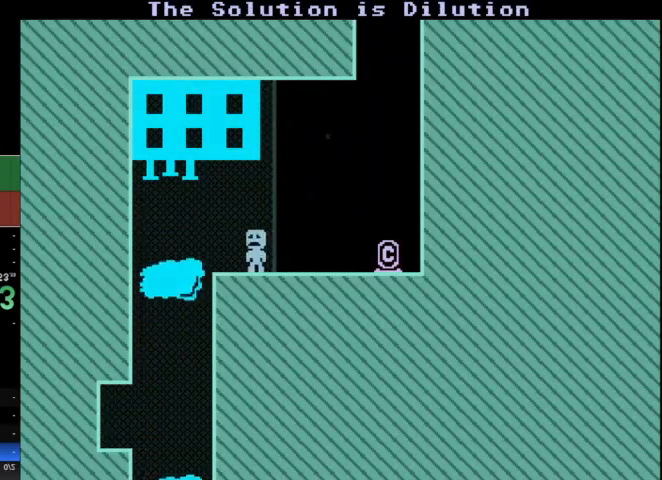
{"keys": ["a"], "events": [[33, "a", "down"]]}
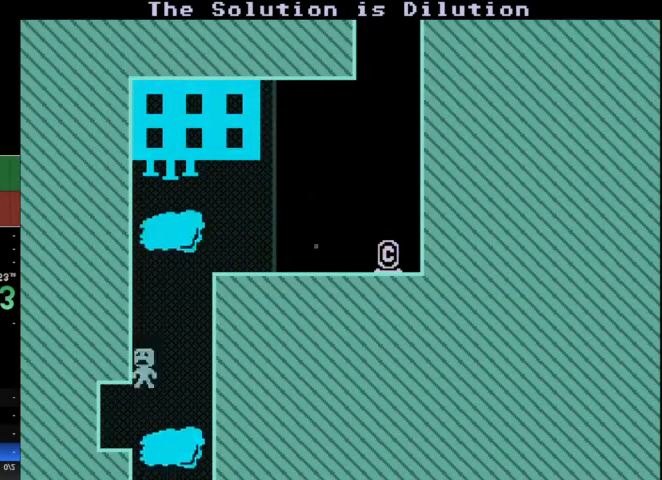
{"keys": [], "events": [[267, "a", "up"]]}
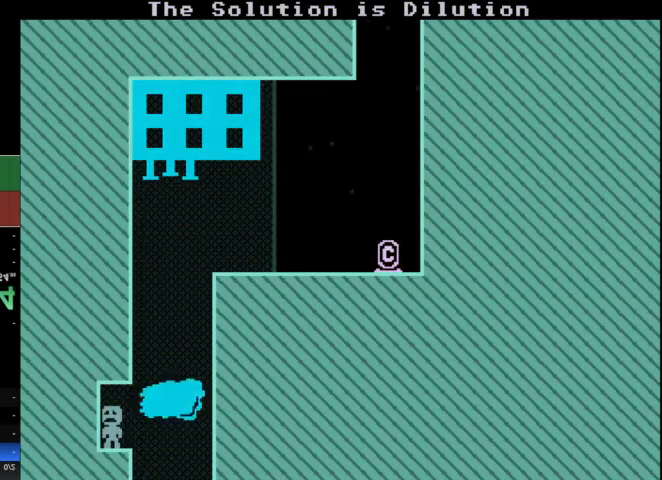
{"keys": ["a", "d"], "events": [[233, "d", "down"], [500, "a", "down"]]}
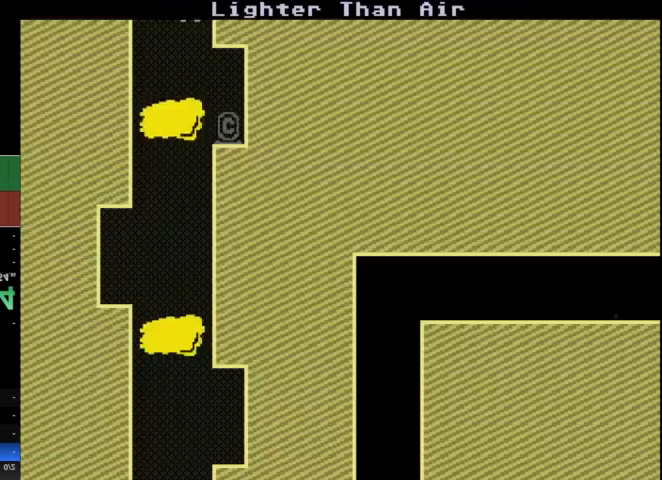
{"keys": ["a"], "events": [[67, "d", "up"]]}
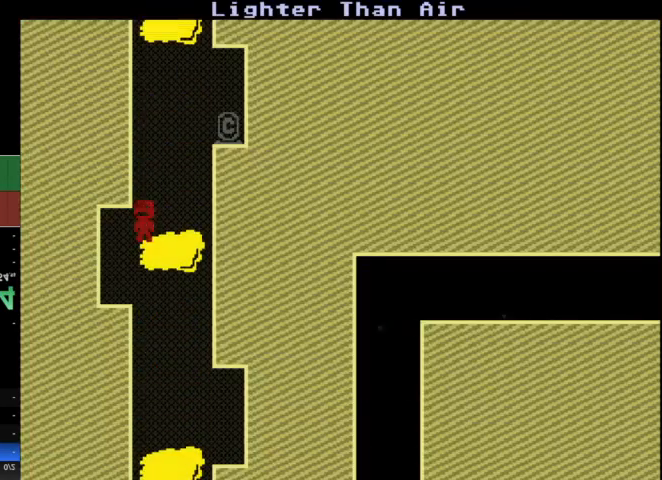
{"keys": [], "events": [[200, "a", "up"]]}
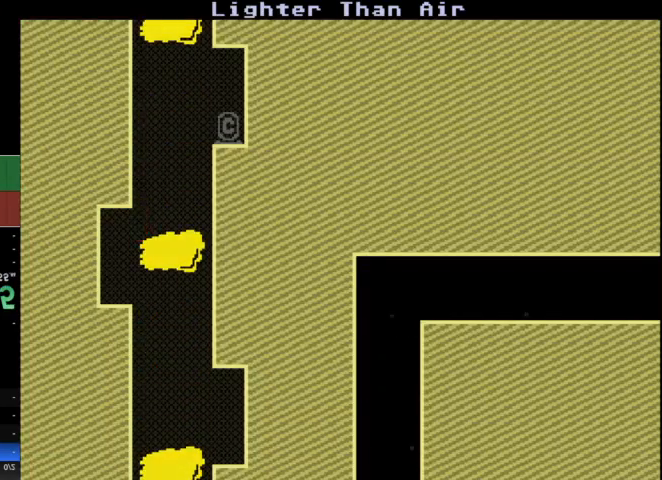
{"keys": [], "events": []}
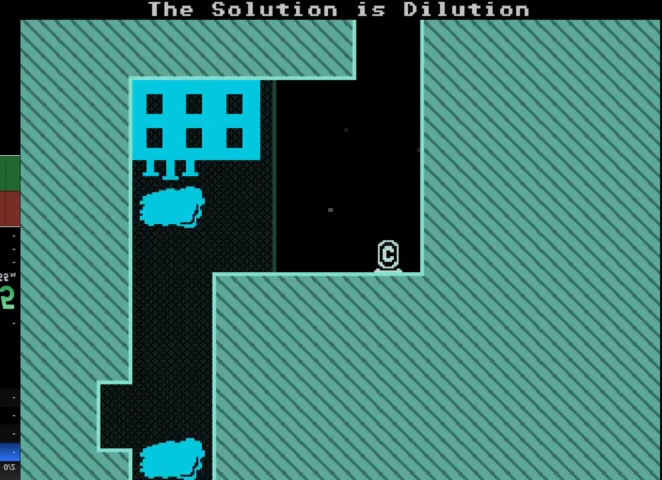
{"keys": ["a"], "events": [[467, "a", "down"]]}
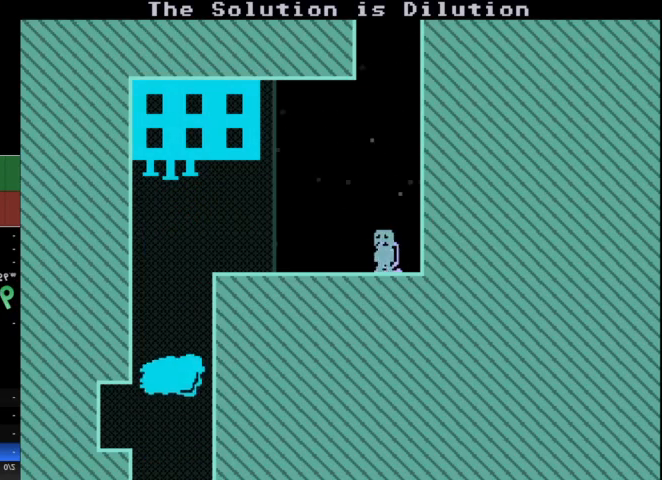
{"keys": [], "events": [[133, "a", "up"]]}
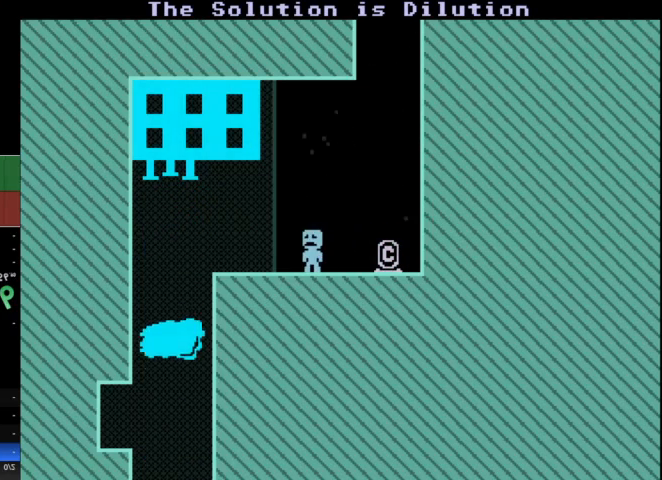
{"keys": ["d"], "events": [[100, "a", "down"], [467, "a", "up"], [467, "d", "down"]]}
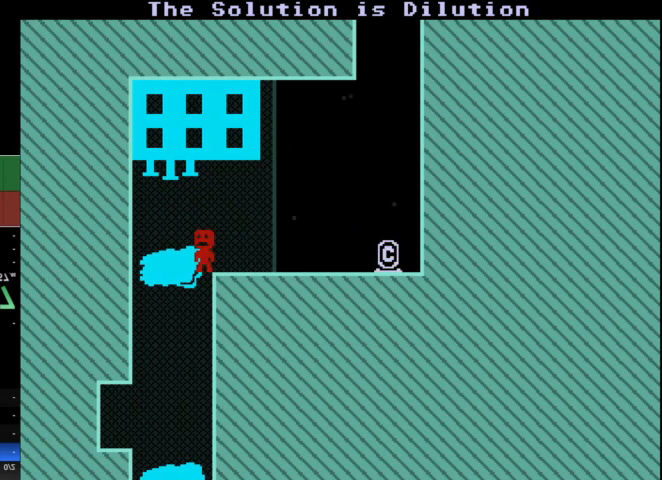
{"keys": [], "events": [[200, "d", "up"]]}
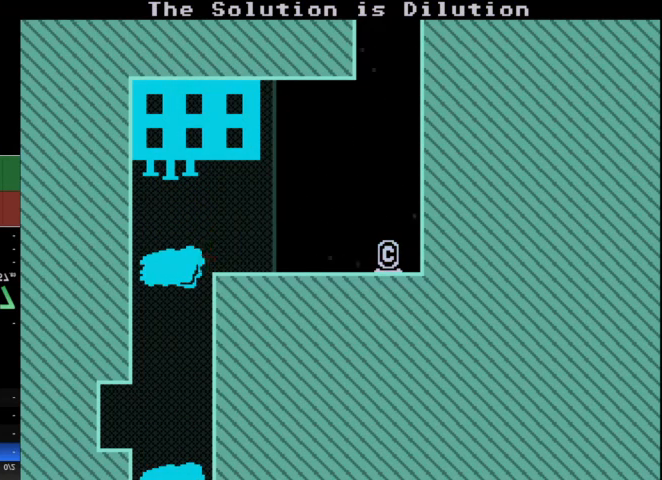
{"keys": [], "events": []}
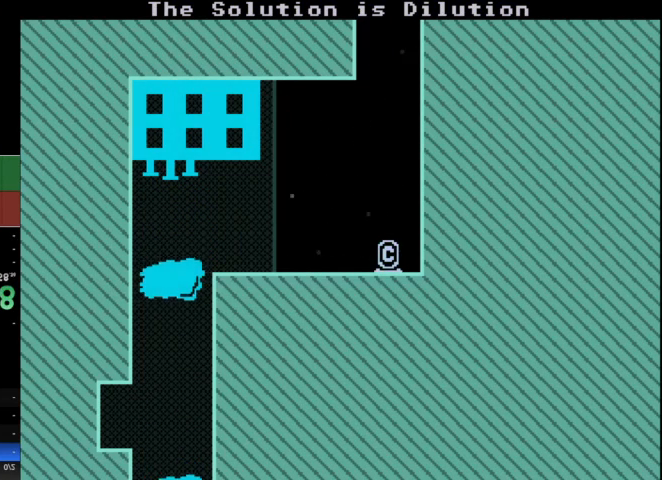
{"keys": ["a"], "events": [[433, "a", "down"]]}
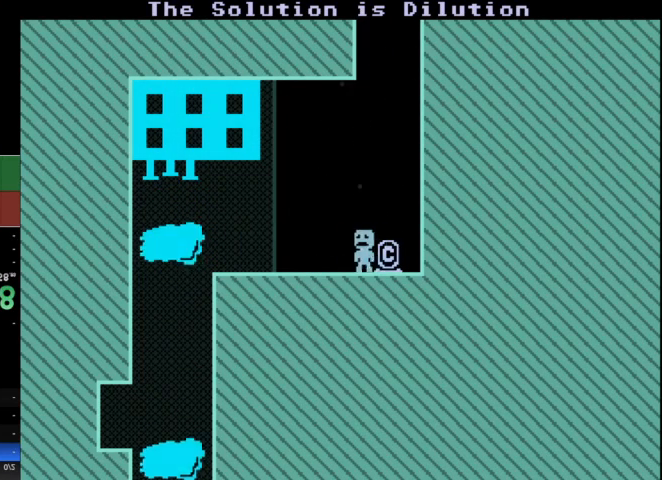
{"keys": ["d"], "events": [[333, "a", "up"], [467, "d", "down"]]}
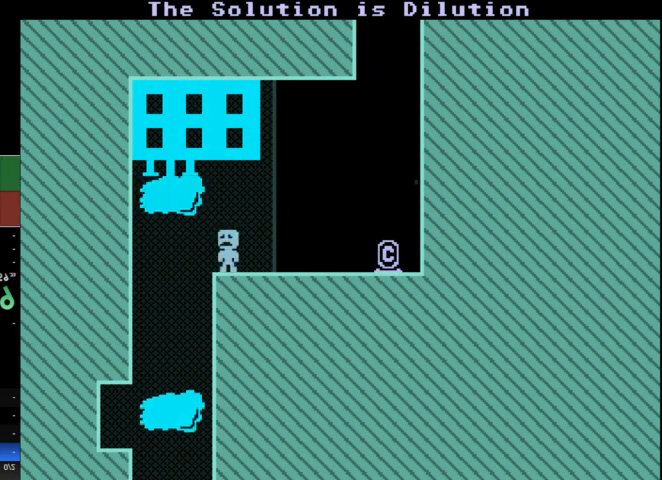
{"keys": [], "events": [[33, "a", "down"], [33, "d", "up"], [267, "a", "up"], [267, "d", "down"], [500, "d", "up"]]}
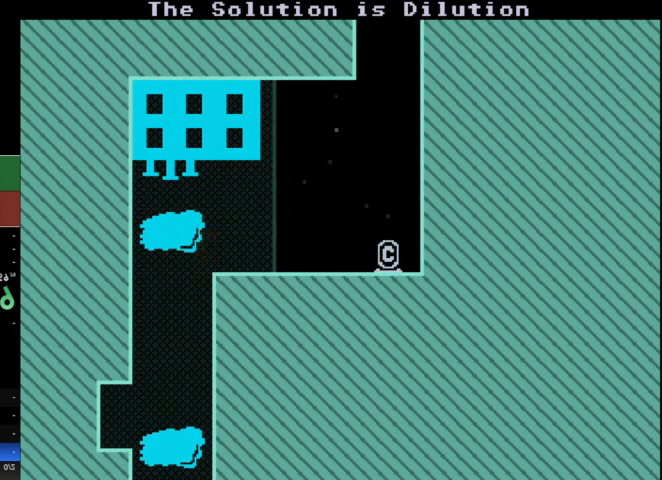
{"keys": [], "events": []}
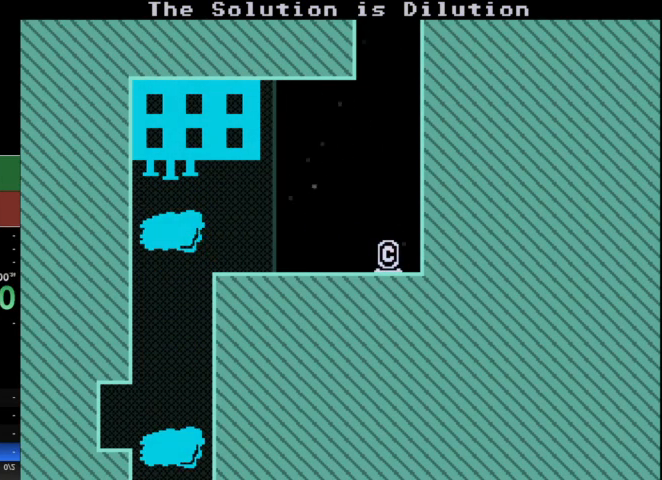
{"keys": [], "events": [[167, "a", "down"], [333, "a", "up"]]}
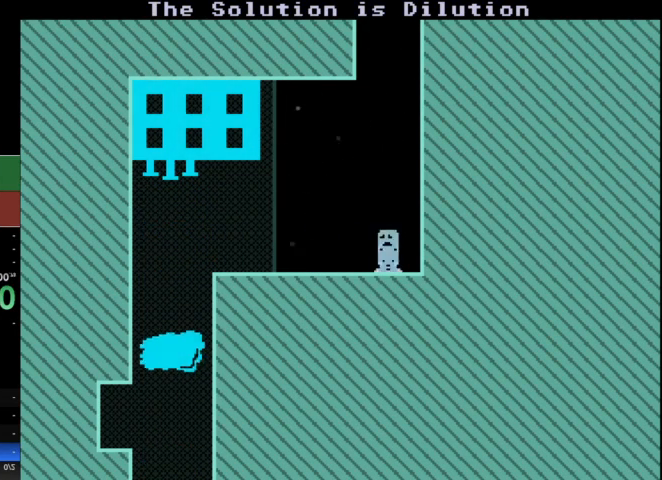
{"keys": ["a"], "events": [[33, "a", "down"], [167, "a", "up"], [467, "a", "down"]]}
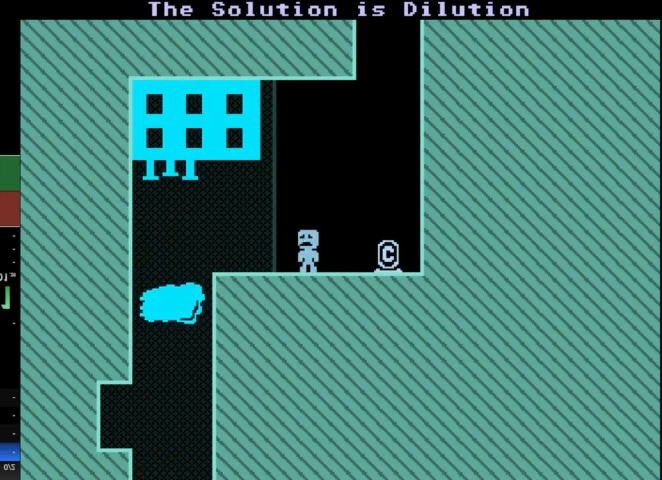
{"keys": ["d"], "events": [[367, "a", "up"], [367, "d", "down"]]}
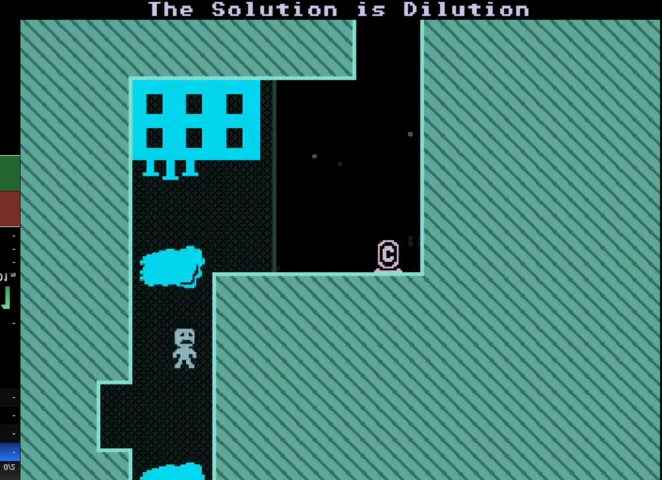
{"keys": ["d"], "events": []}
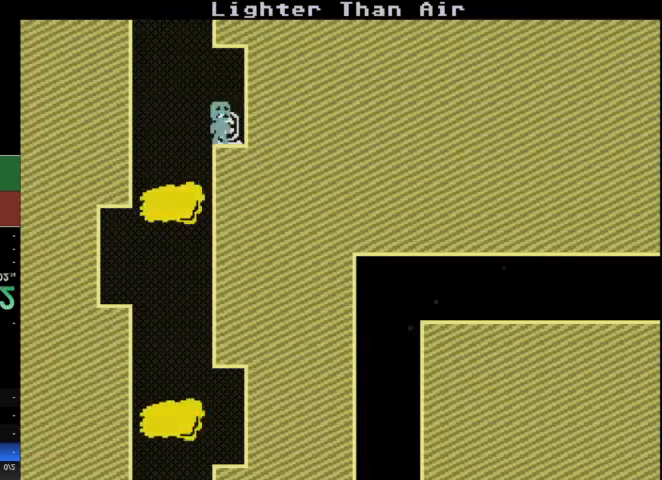
{"keys": ["d"], "events": [[167, "a", "down"], [167, "d", "up"], [367, "a", "up"], [367, "d", "down"]]}
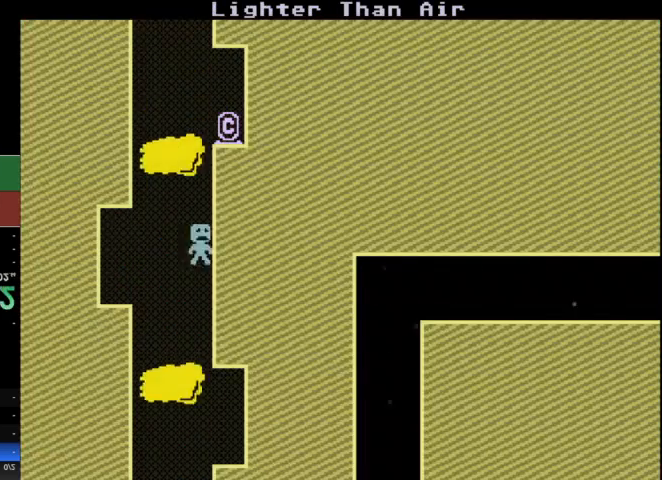
{"keys": ["d"], "events": [[100, "d", "up"], [233, "d", "down"]]}
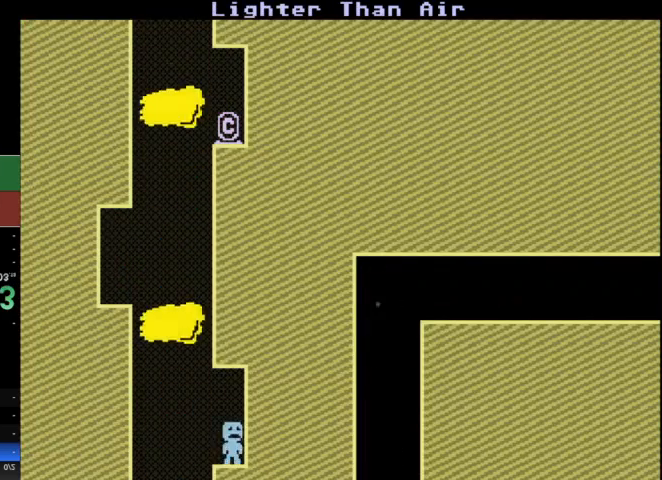
{"keys": ["a"], "events": [[100, "d", "up"], [433, "a", "down"]]}
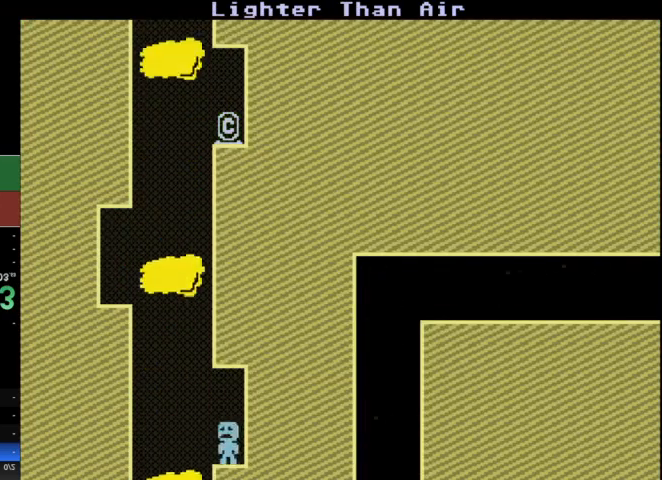
{"keys": ["a"], "events": []}
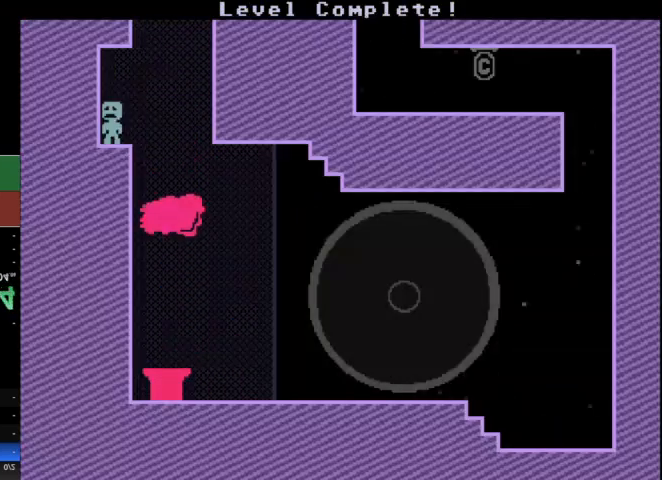
{"keys": ["d"], "events": [[100, "a", "up"], [133, "d", "down"]]}
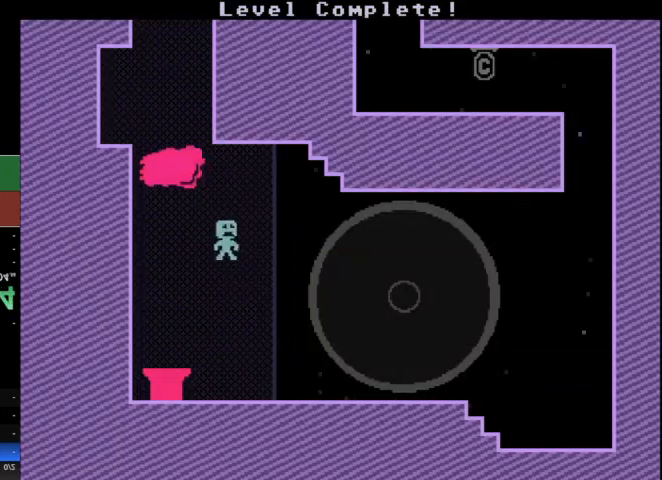
{"keys": ["d"], "events": []}
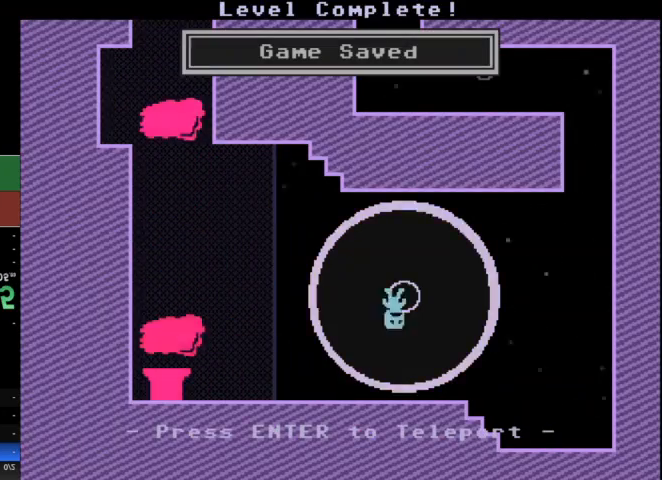
{"keys": ["d"], "events": []}